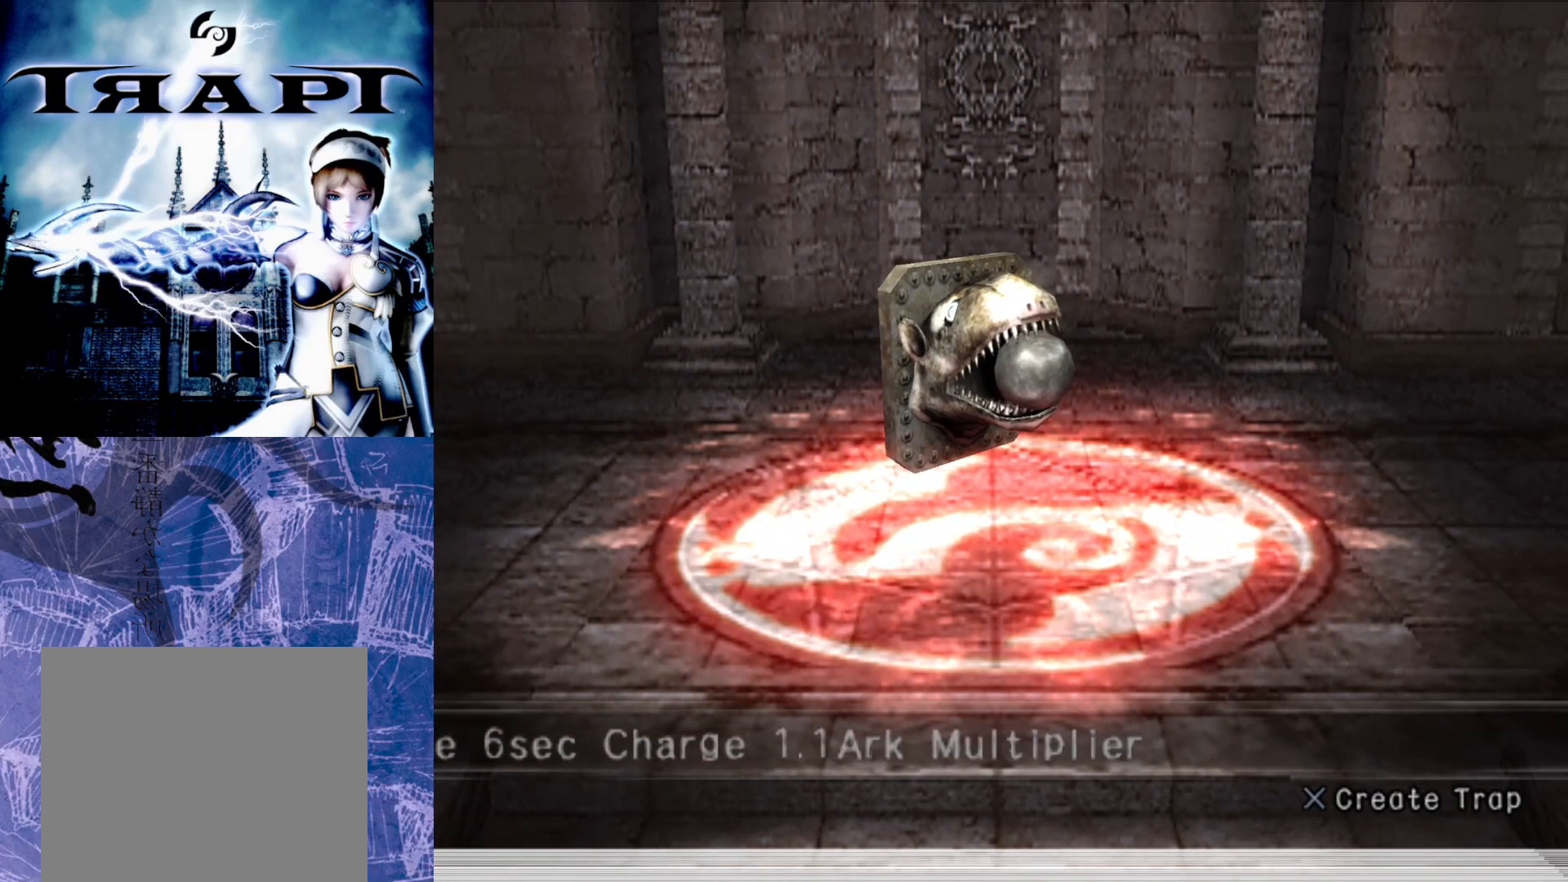
Gameplay with a controller (PlayStation layout); each line is a JSON object with the inputs held at the frame after it. "events" lists button and stick changes between this image and that frame as [ms after this image, input, new state], when the widget could be followed in between.
{"buttons": [], "left_stick": "center", "right_stick": "center", "events": [[217, "CROSS", "down"], [350, "CROSS", "up"]]}
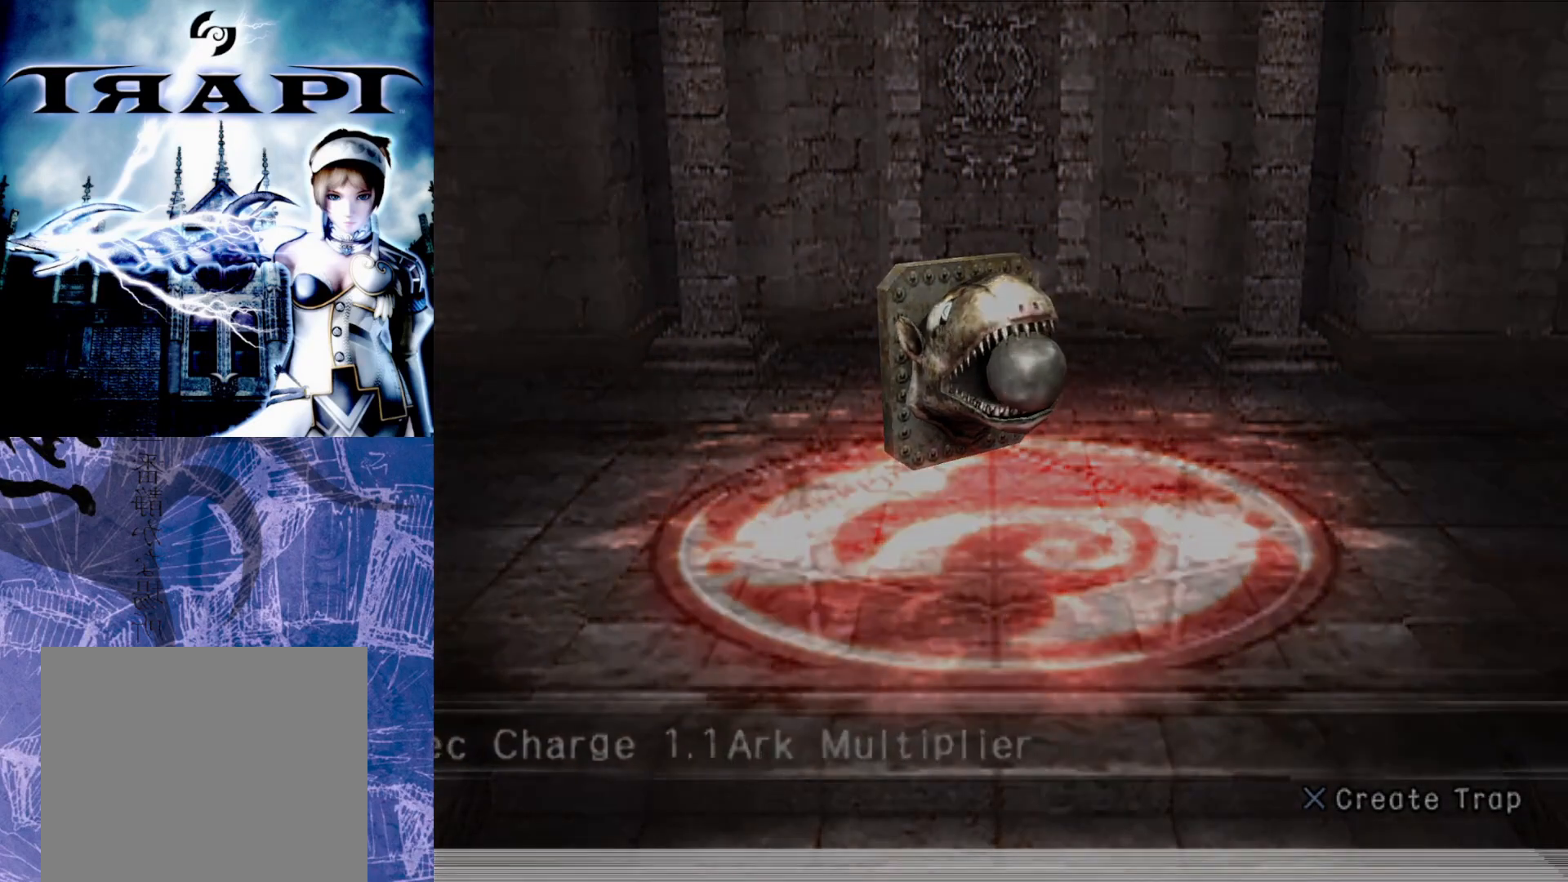
{"buttons": [], "left_stick": "center", "right_stick": "center", "events": []}
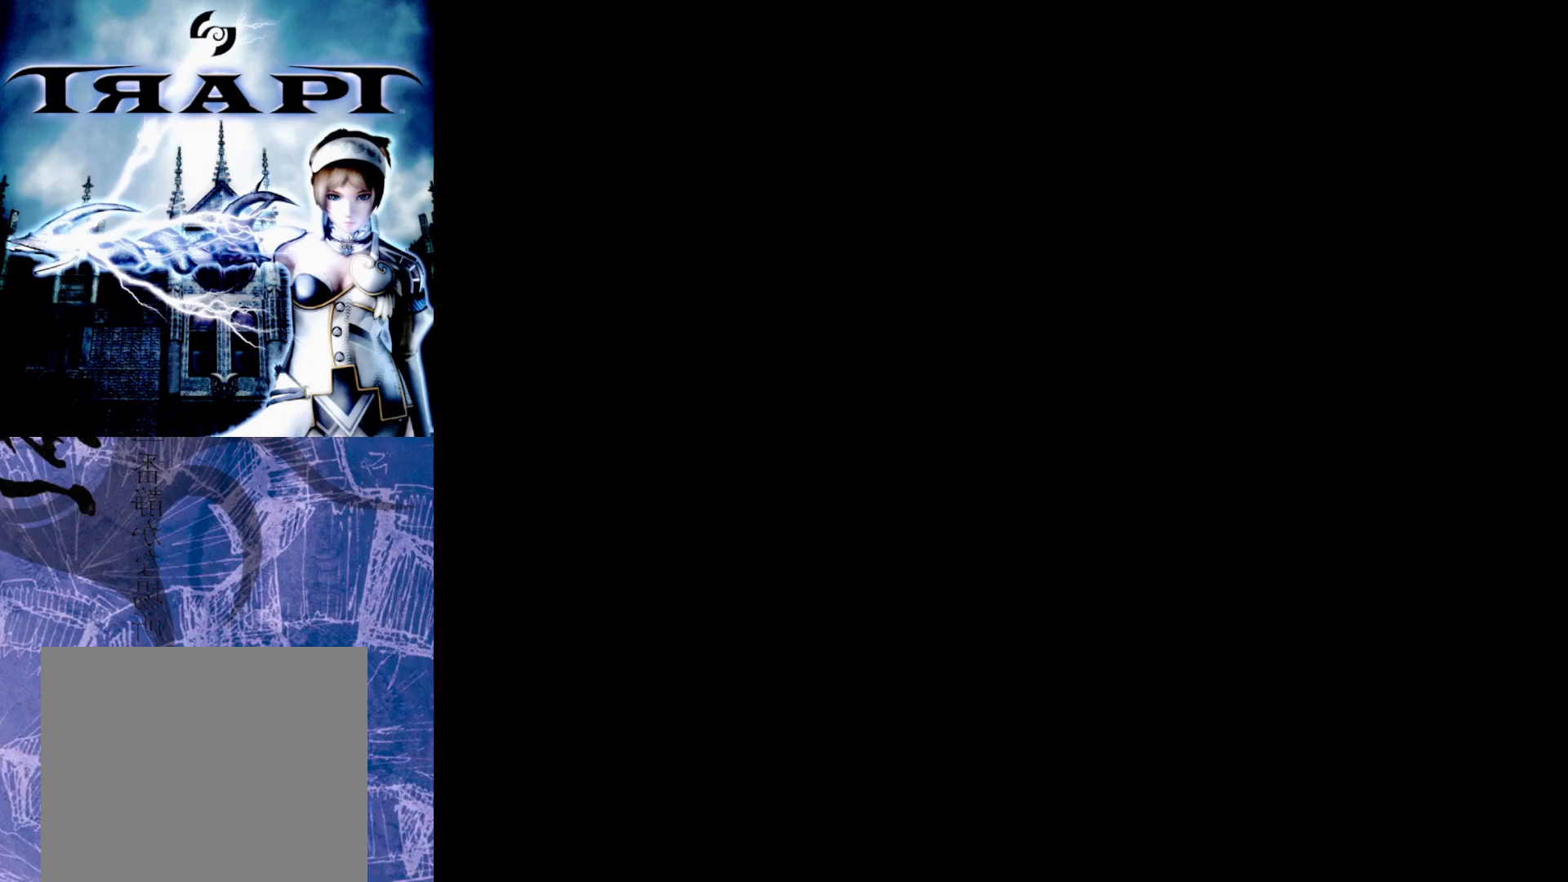
{"buttons": [], "left_stick": "center", "right_stick": "center", "events": []}
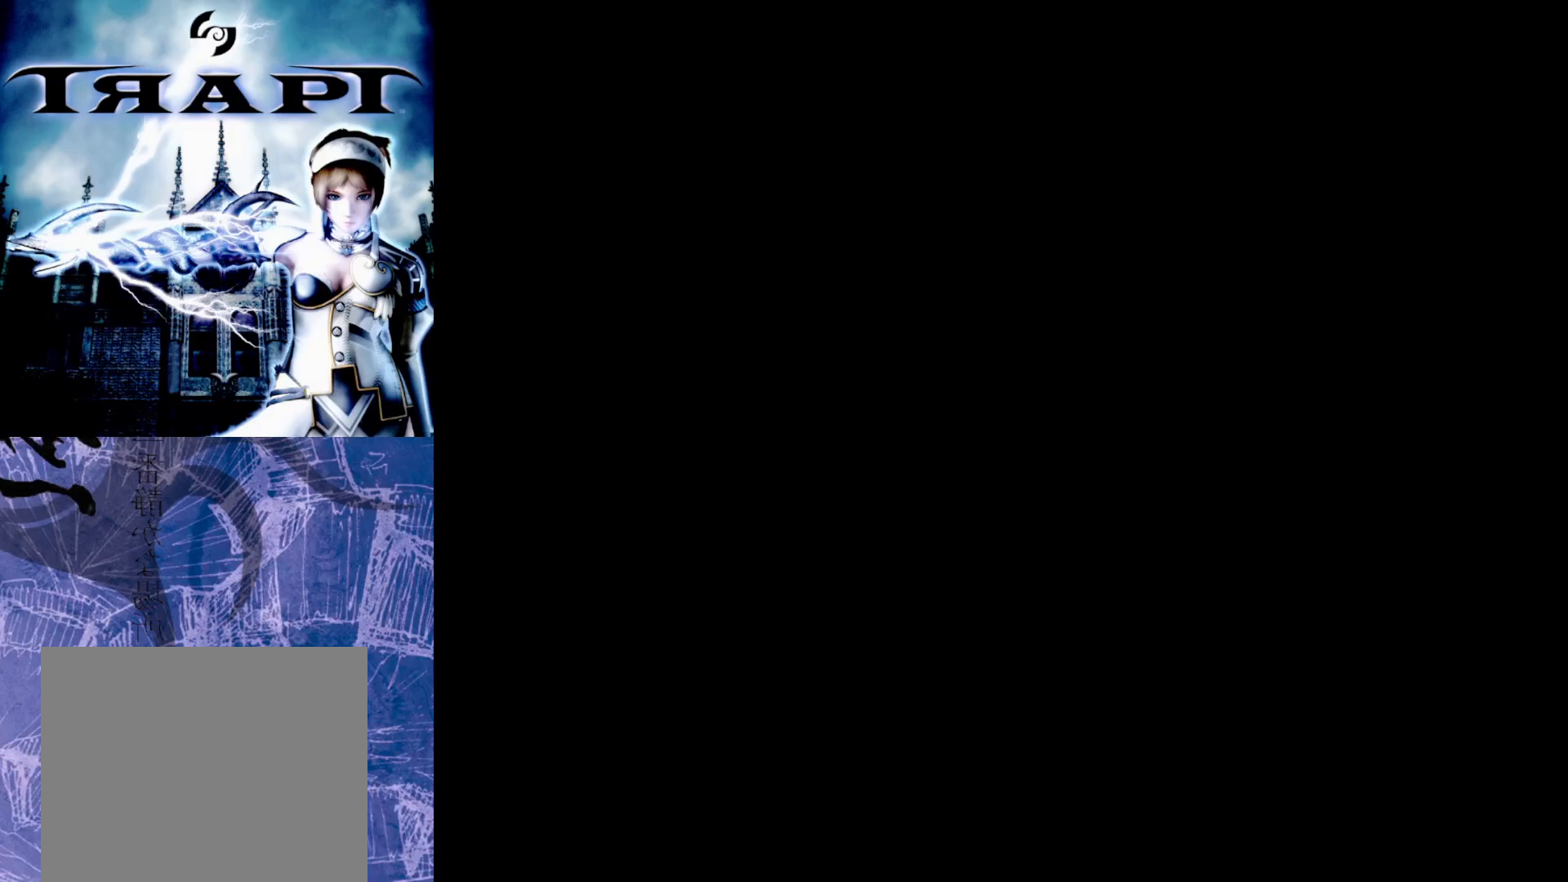
{"buttons": [], "left_stick": "center", "right_stick": "center", "events": []}
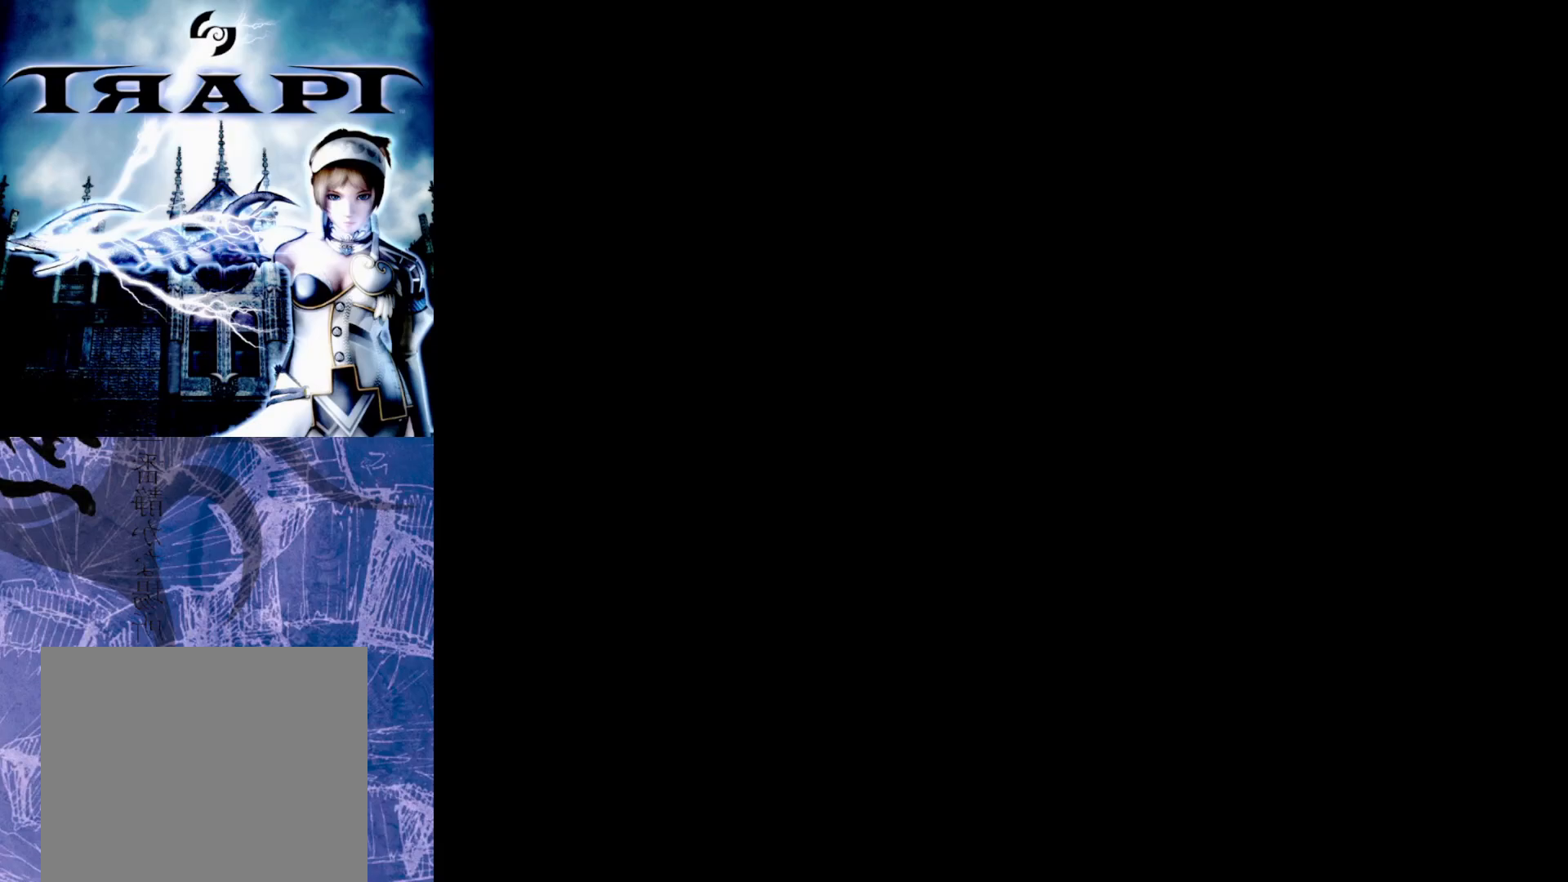
{"buttons": [], "left_stick": "center", "right_stick": "center", "events": []}
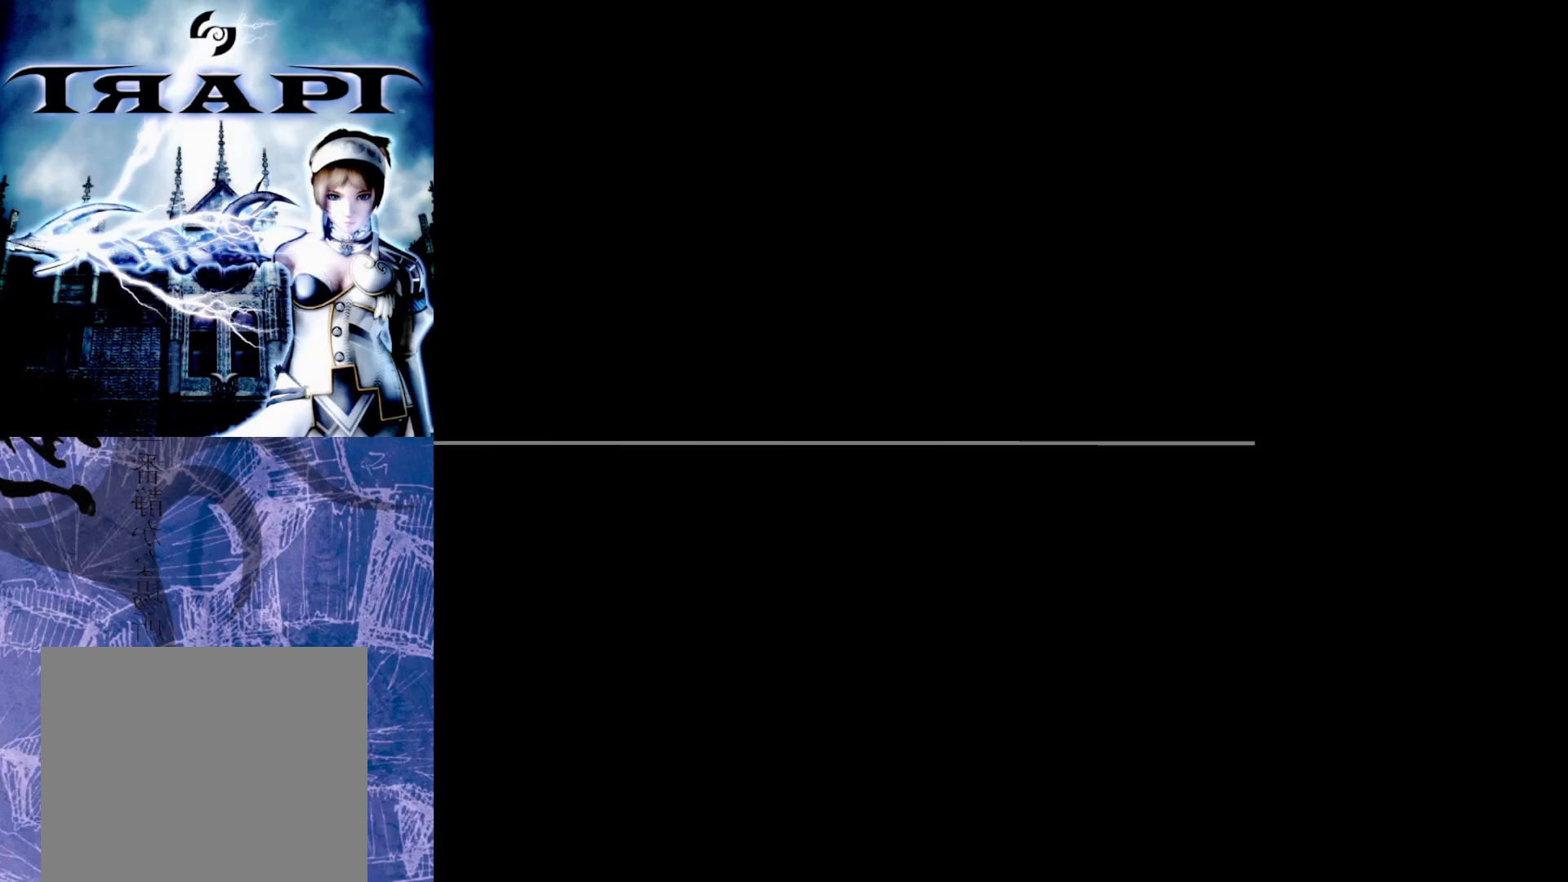
{"buttons": [], "left_stick": "center", "right_stick": "center", "events": []}
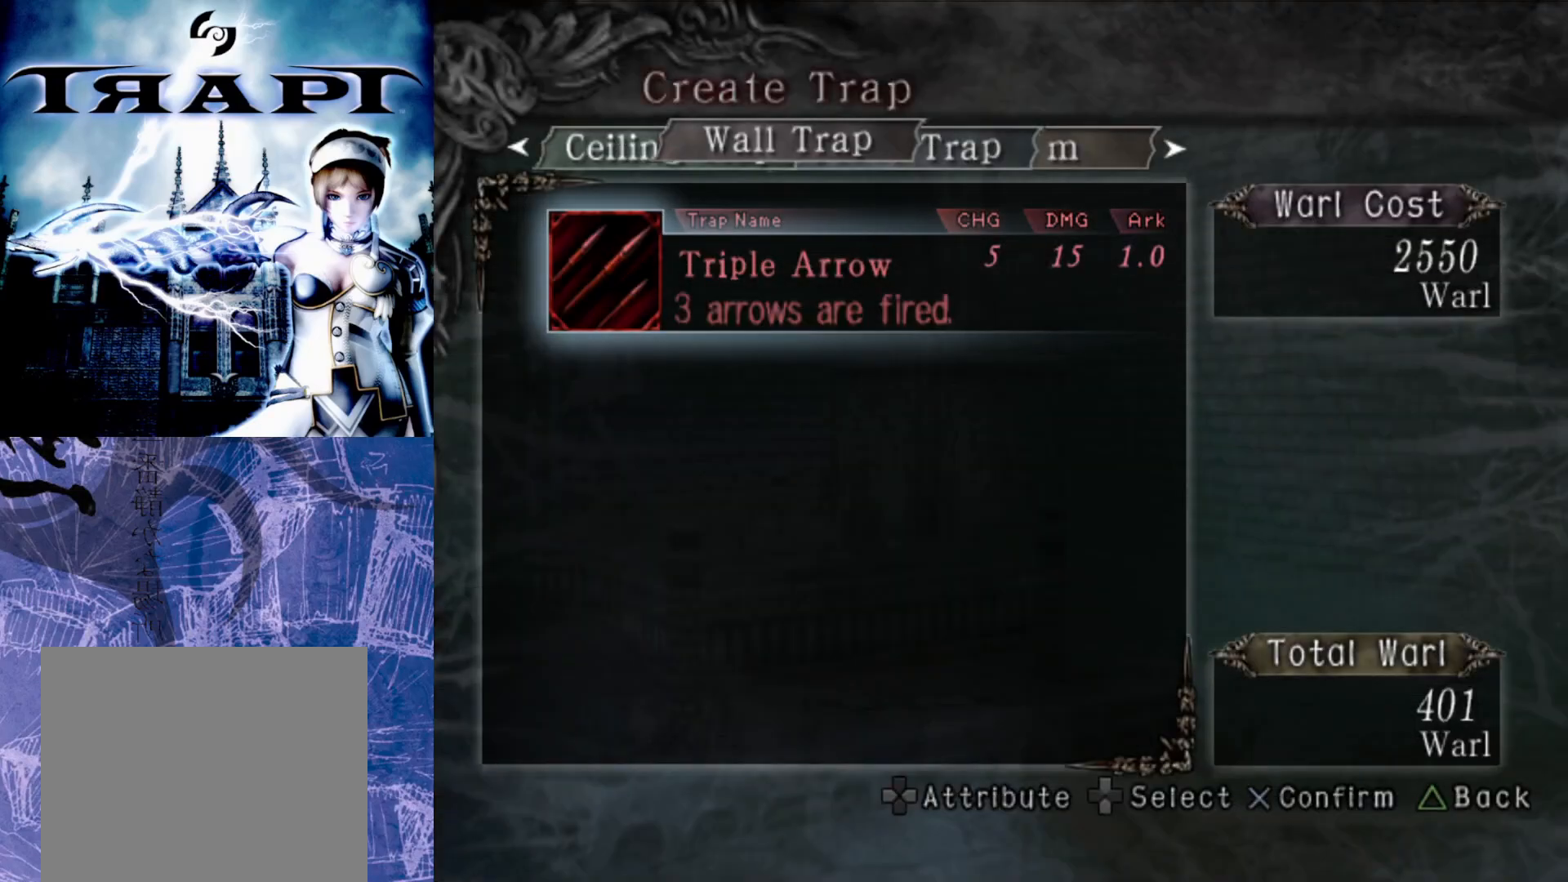
{"buttons": [], "left_stick": "center", "right_stick": "center", "events": []}
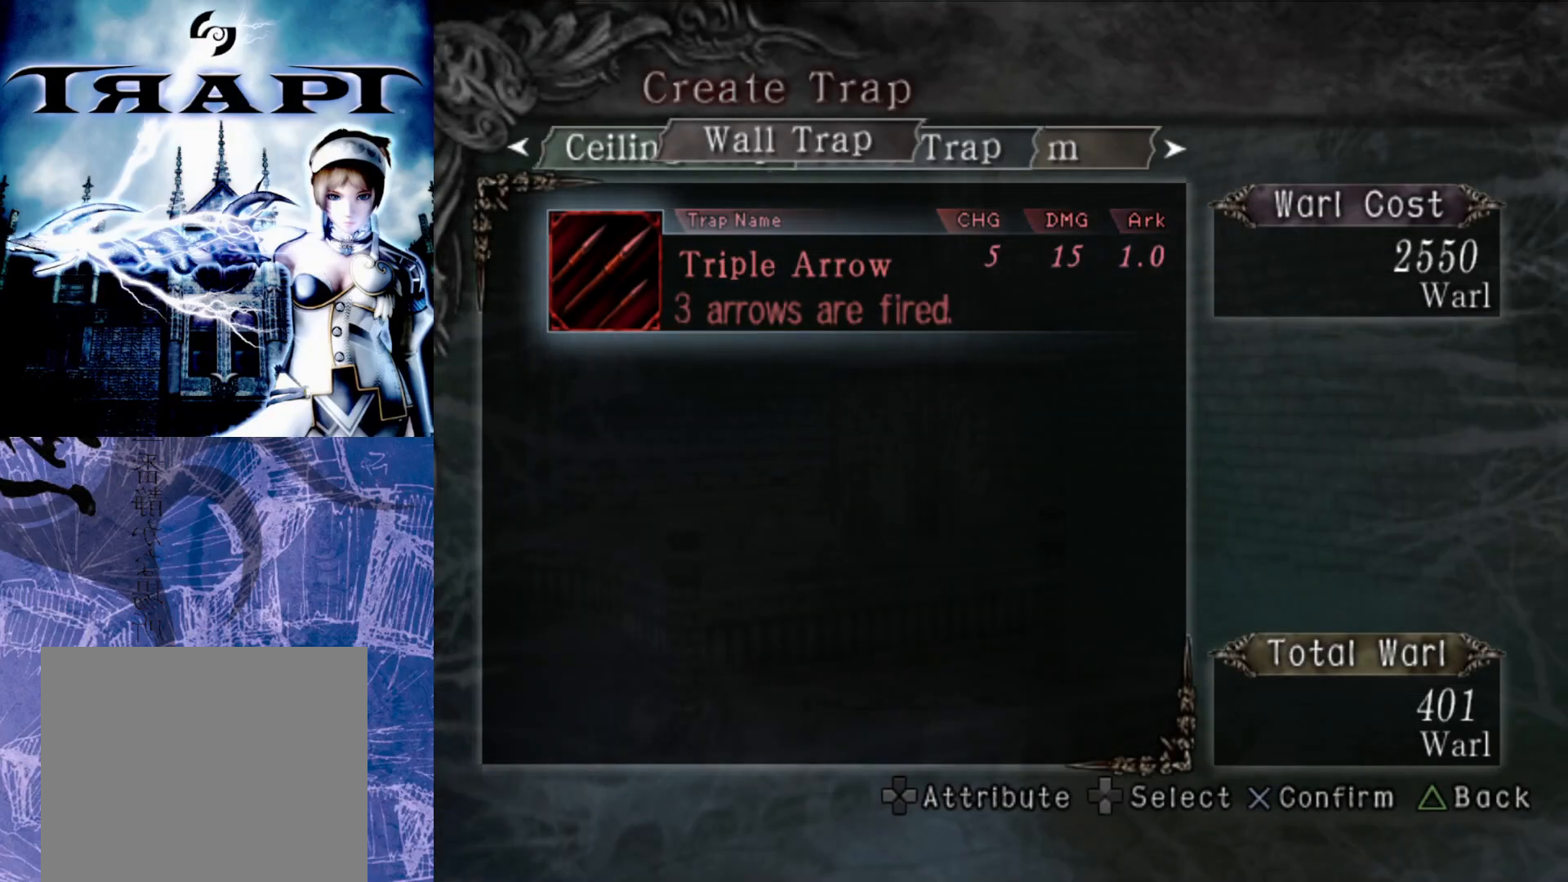
{"buttons": [], "left_stick": "center", "right_stick": "center", "events": []}
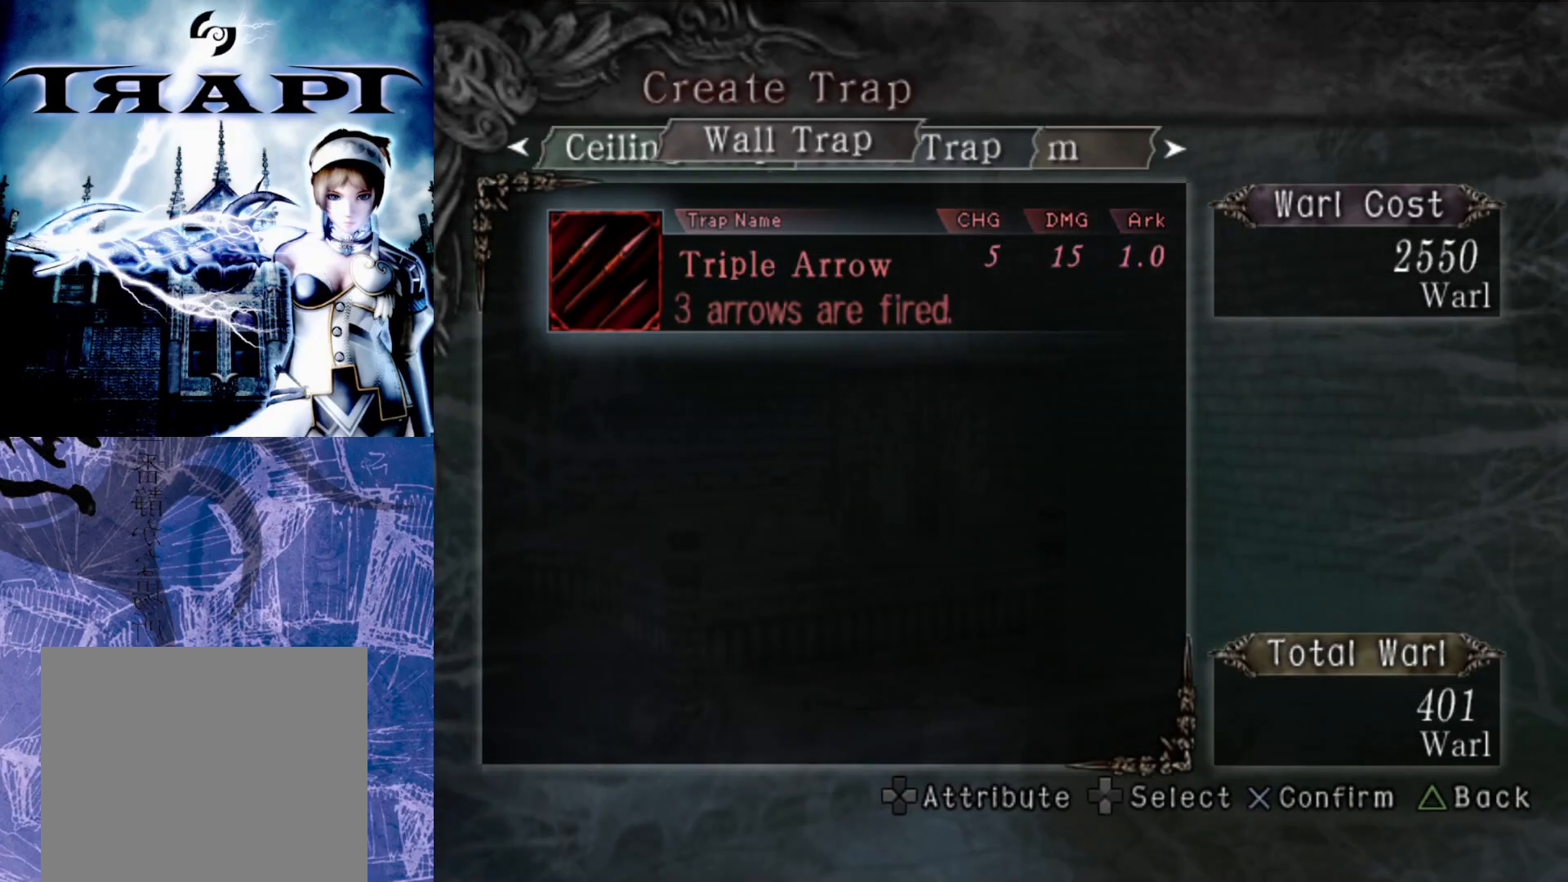
{"buttons": ["TRIANGLE"], "left_stick": "center", "right_stick": "center", "events": [[417, "TRIANGLE", "down"]]}
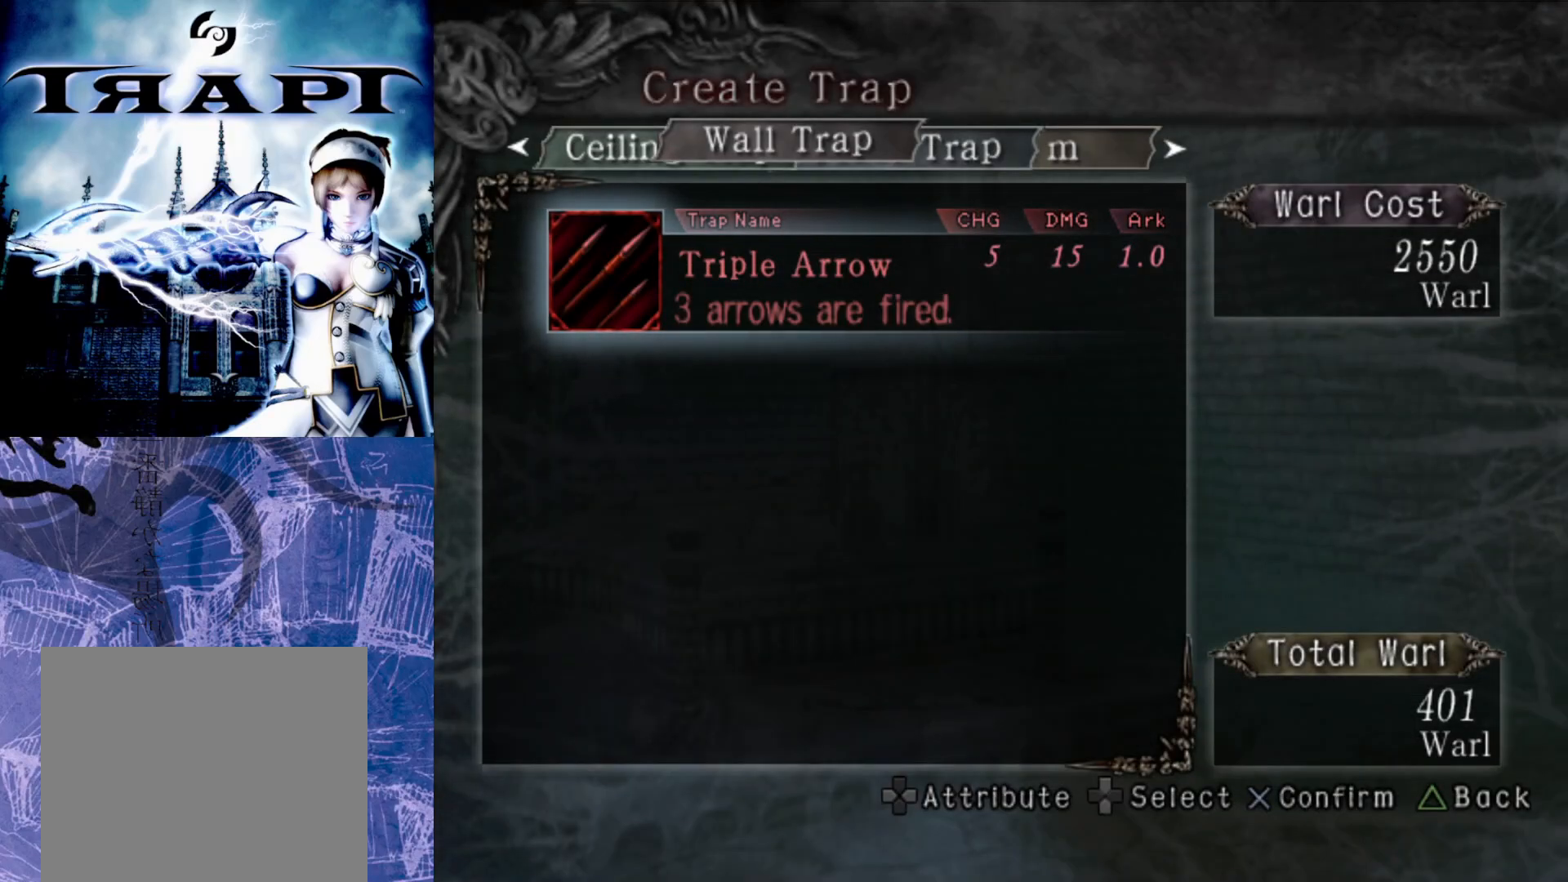
{"buttons": [], "left_stick": "center", "right_stick": "center", "events": [[33, "TRIANGLE", "up"]]}
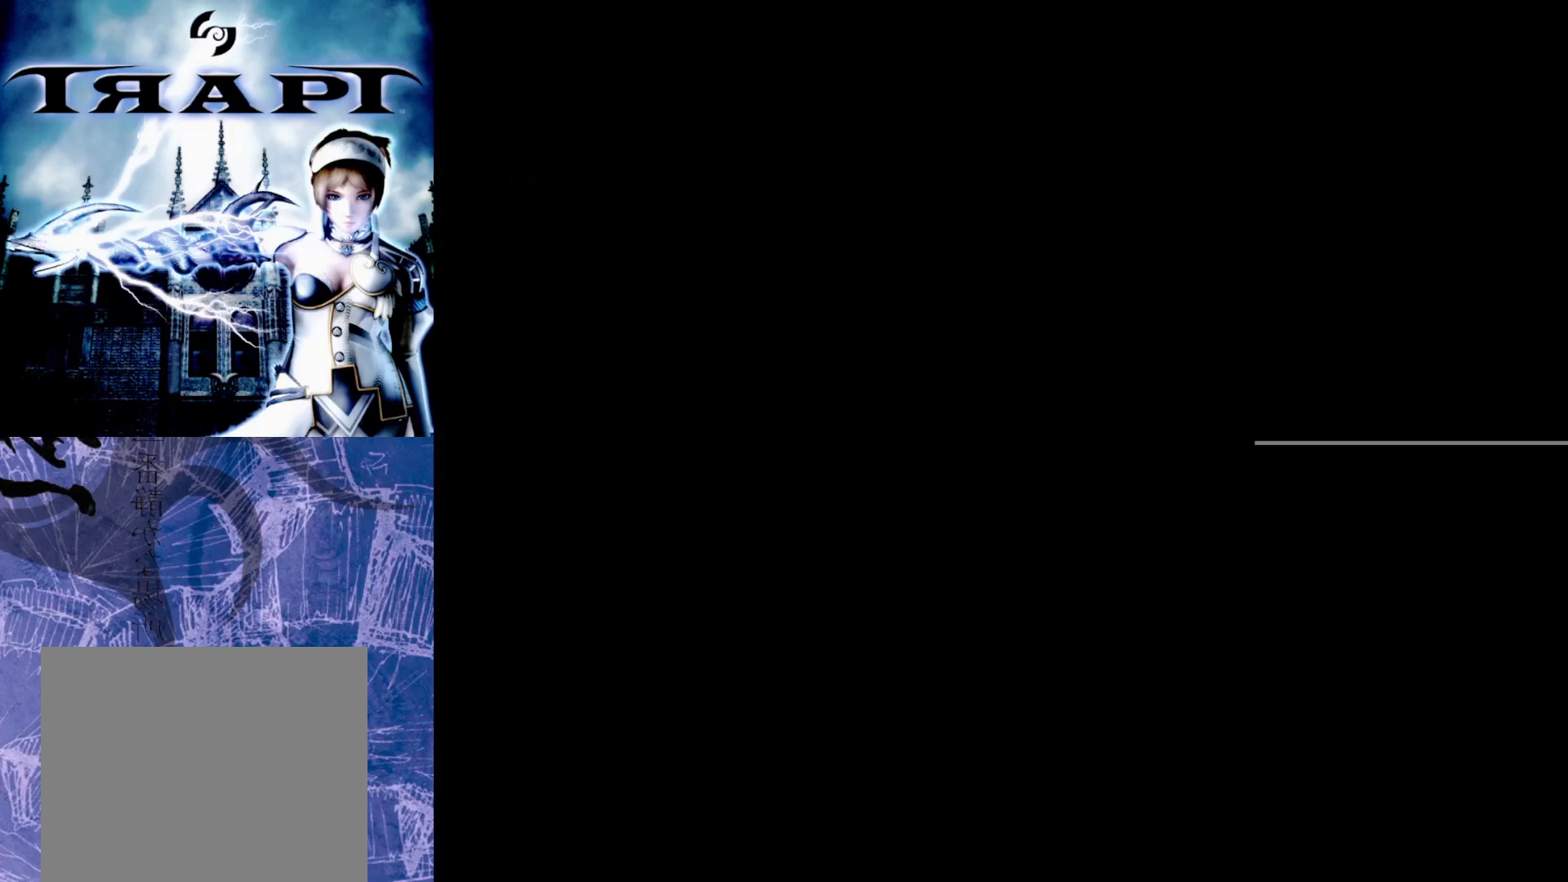
{"buttons": [], "left_stick": "center", "right_stick": "center", "events": []}
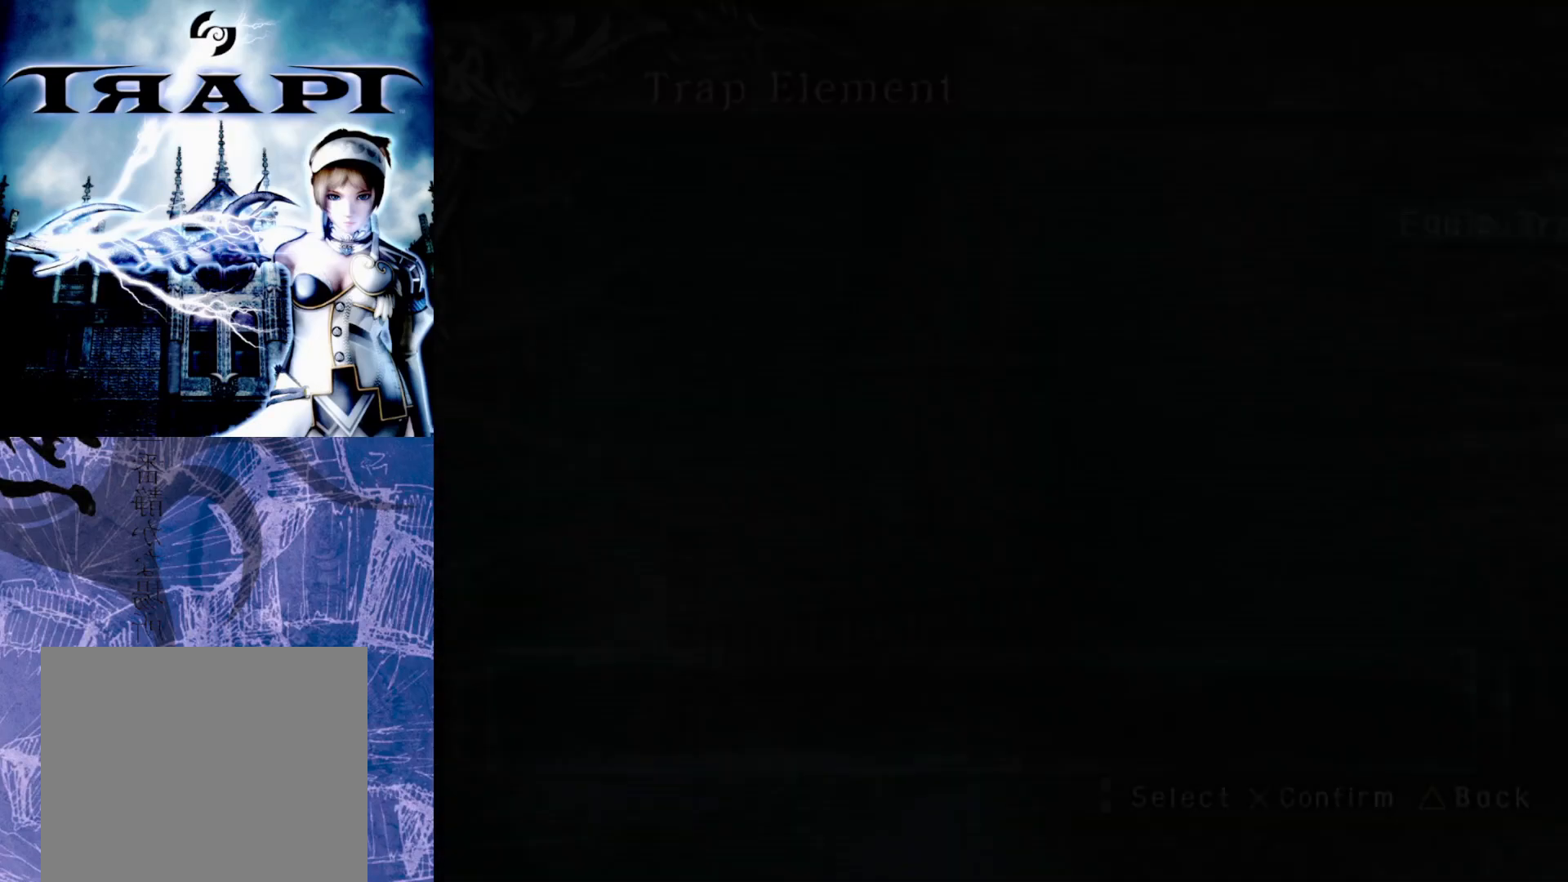
{"buttons": [], "left_stick": "center", "right_stick": "center", "events": []}
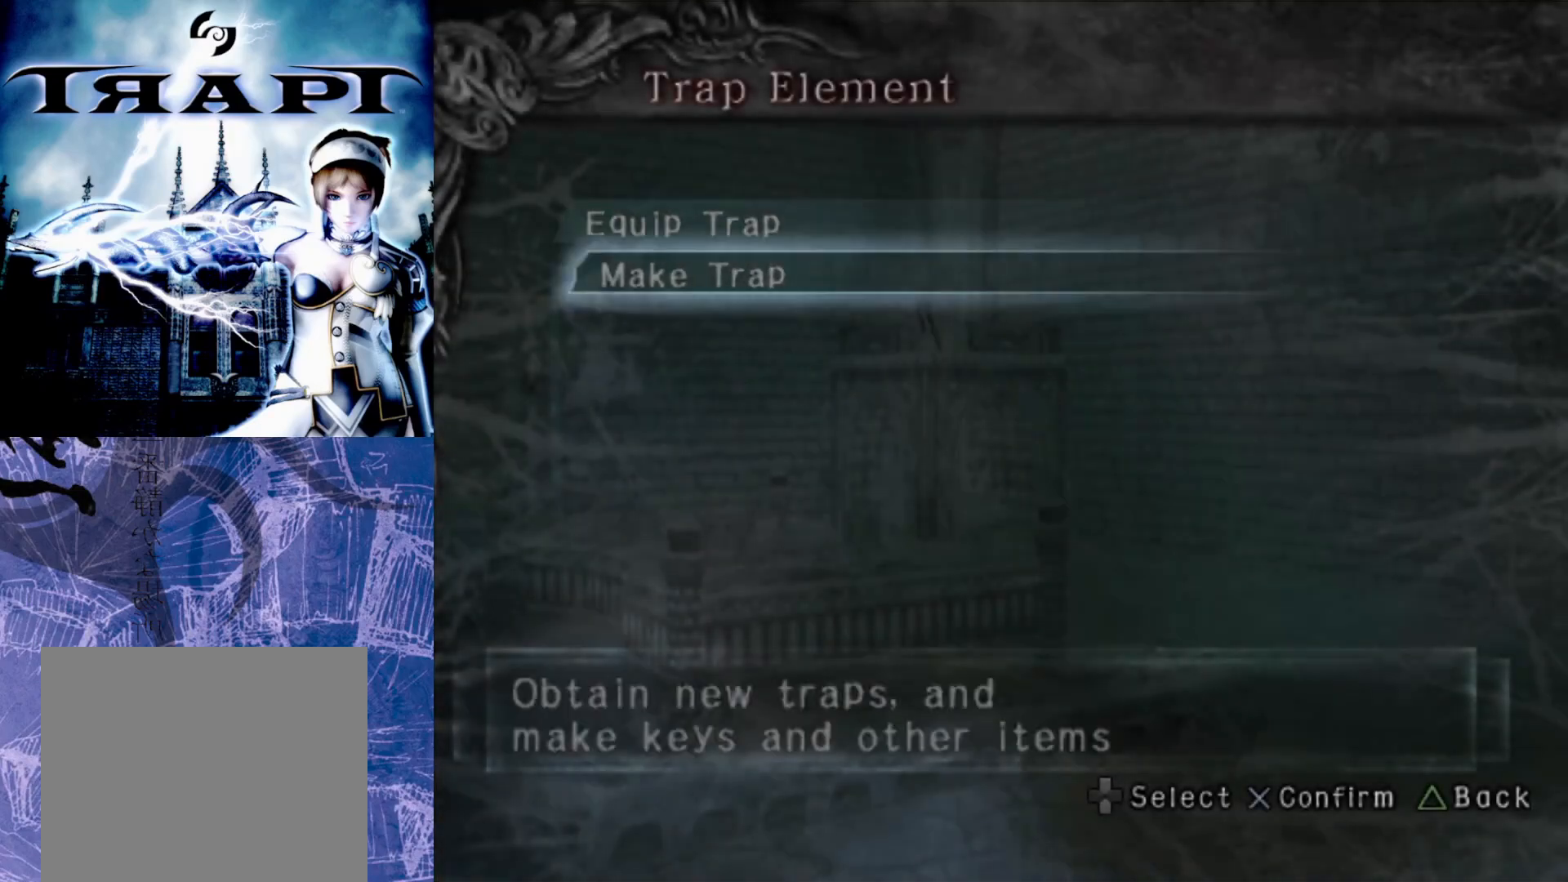
{"buttons": [], "left_stick": "center", "right_stick": "center", "events": []}
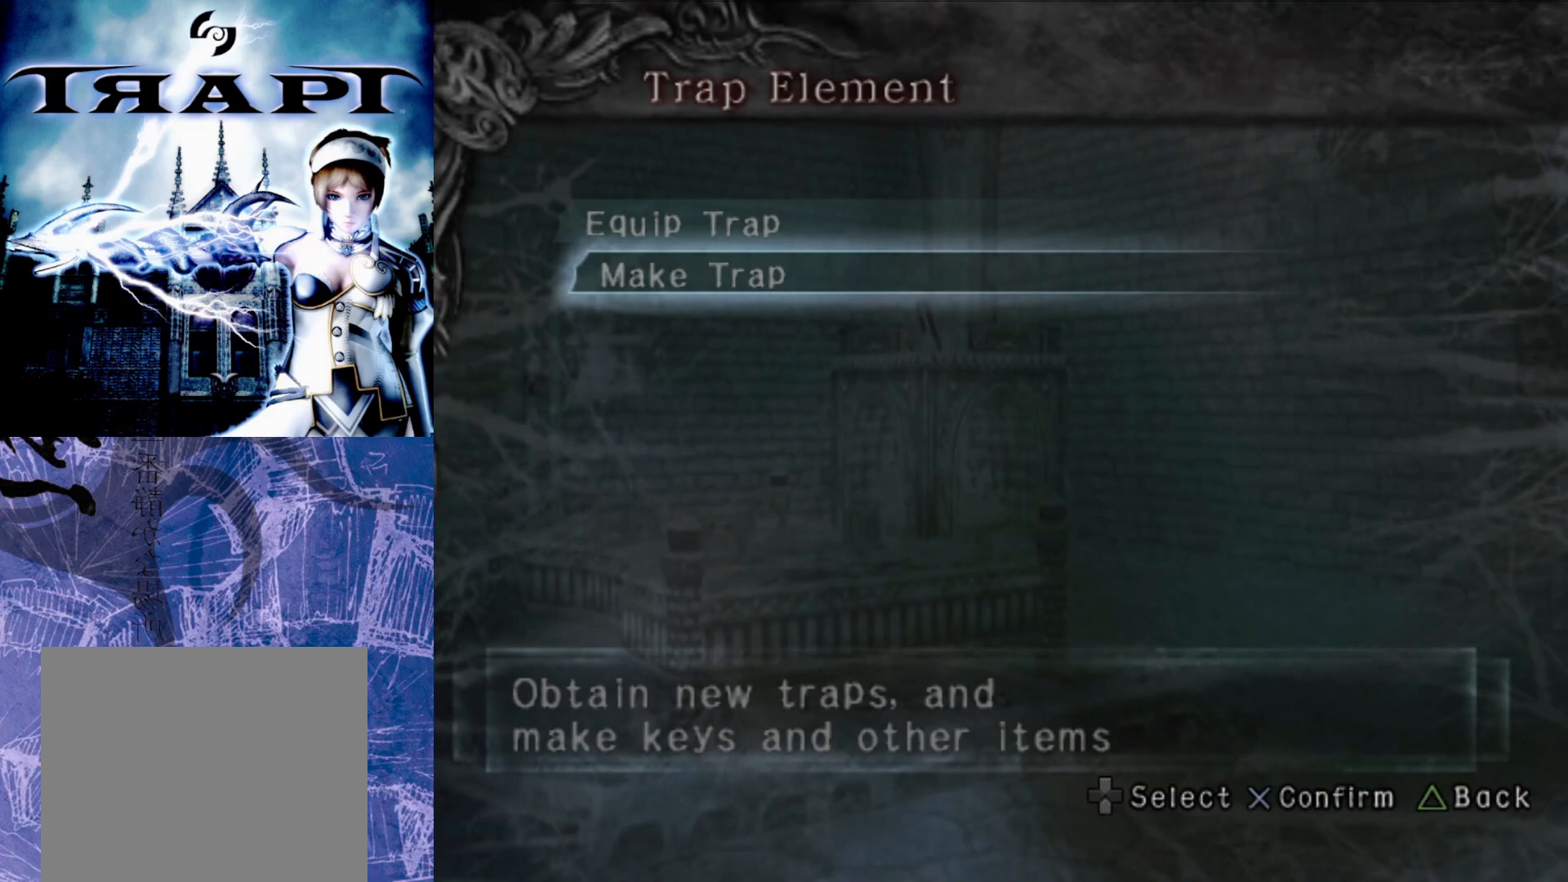
{"buttons": [], "left_stick": "center", "right_stick": "center", "events": [[117, "TRIANGLE", "down"], [200, "TRIANGLE", "up"]]}
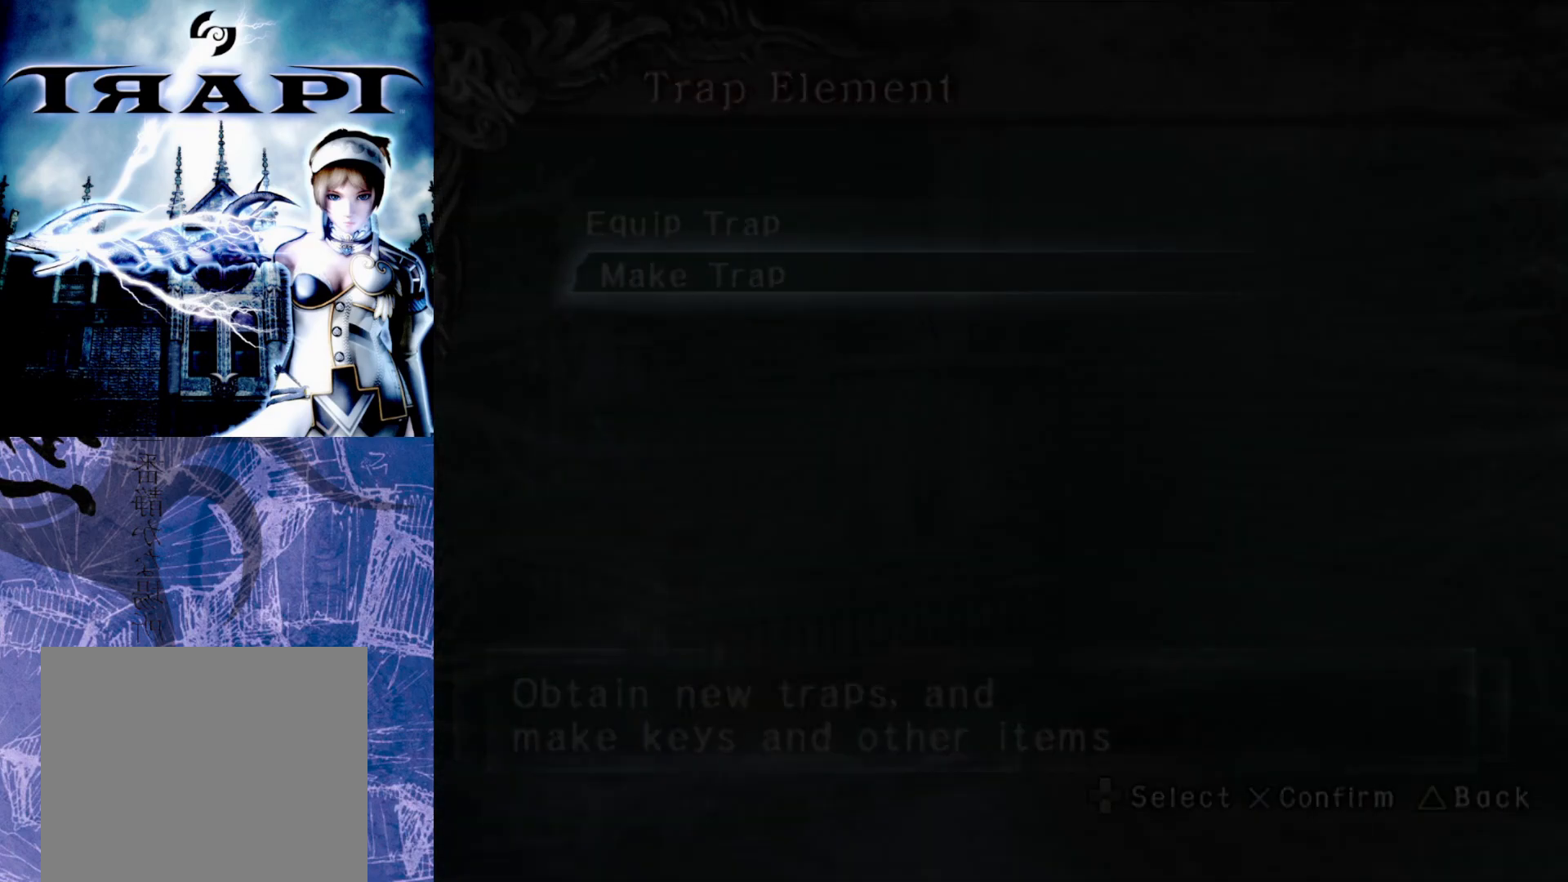
{"buttons": [], "left_stick": "center", "right_stick": "center", "events": []}
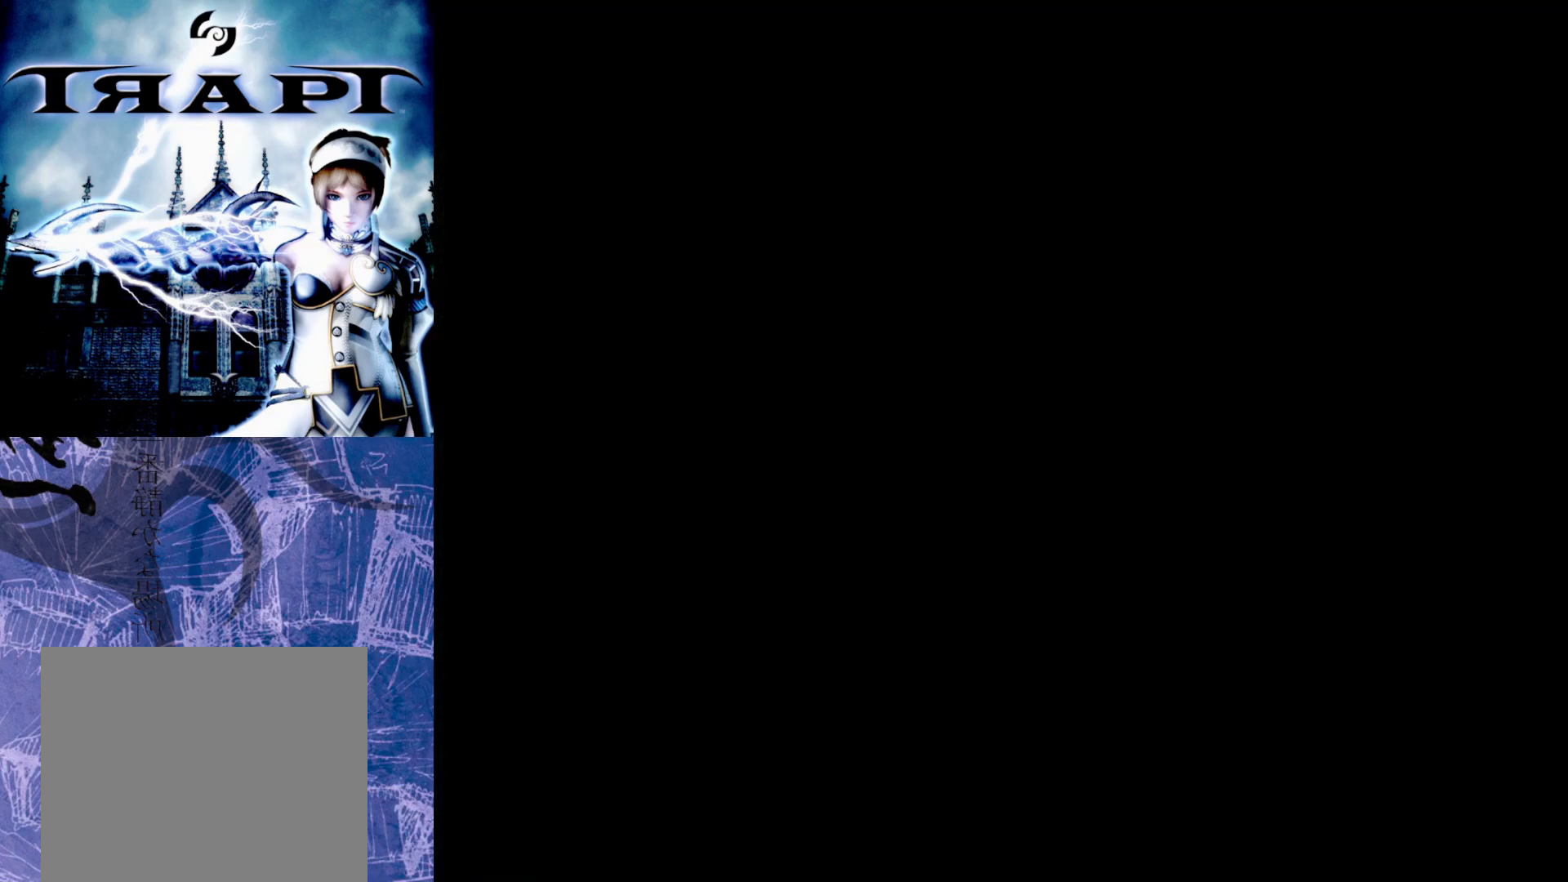
{"buttons": [], "left_stick": "center", "right_stick": "center", "events": []}
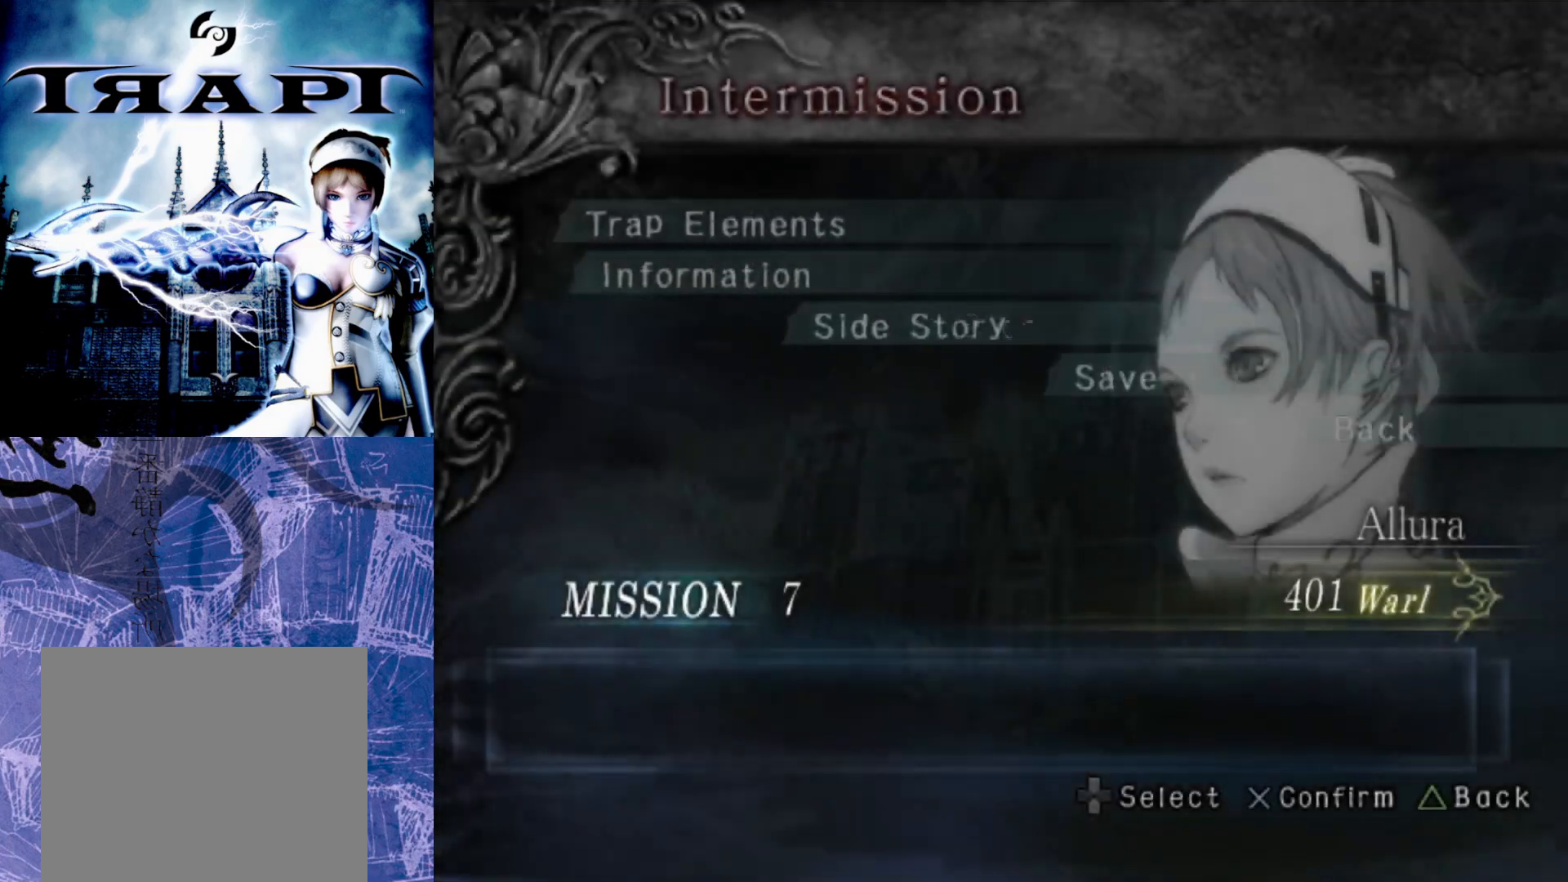
{"buttons": ["DPAD_UP"], "left_stick": "center", "right_stick": "center", "events": [[500, "DPAD_UP", "down"]]}
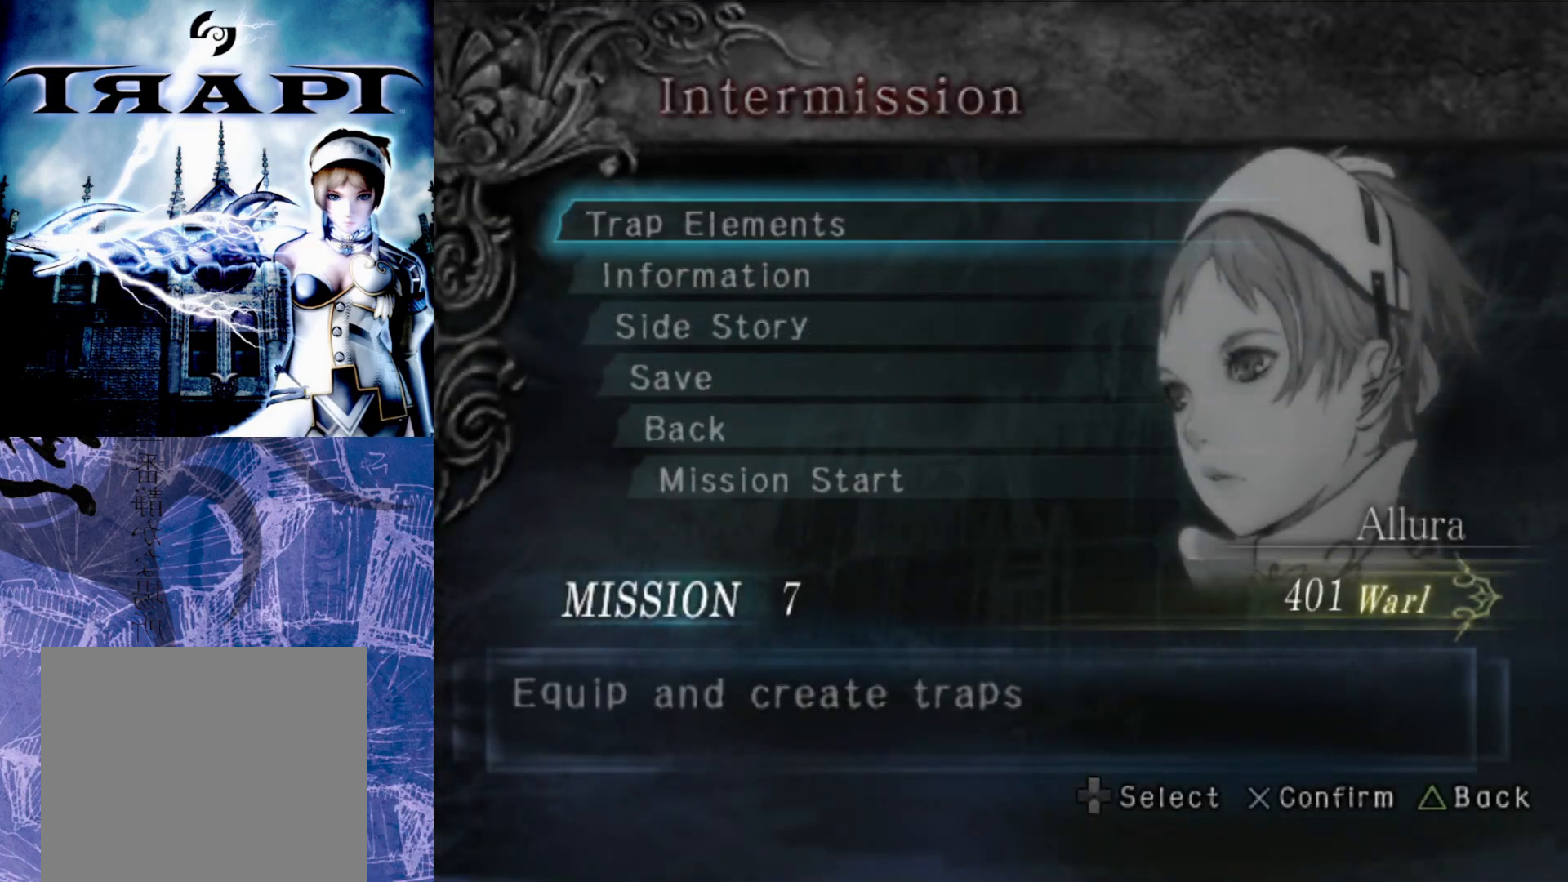
{"buttons": [], "left_stick": "center", "right_stick": "center", "events": [[133, "DPAD_UP", "up"], [300, "DPAD_DOWN", "down"], [433, "DPAD_DOWN", "up"]]}
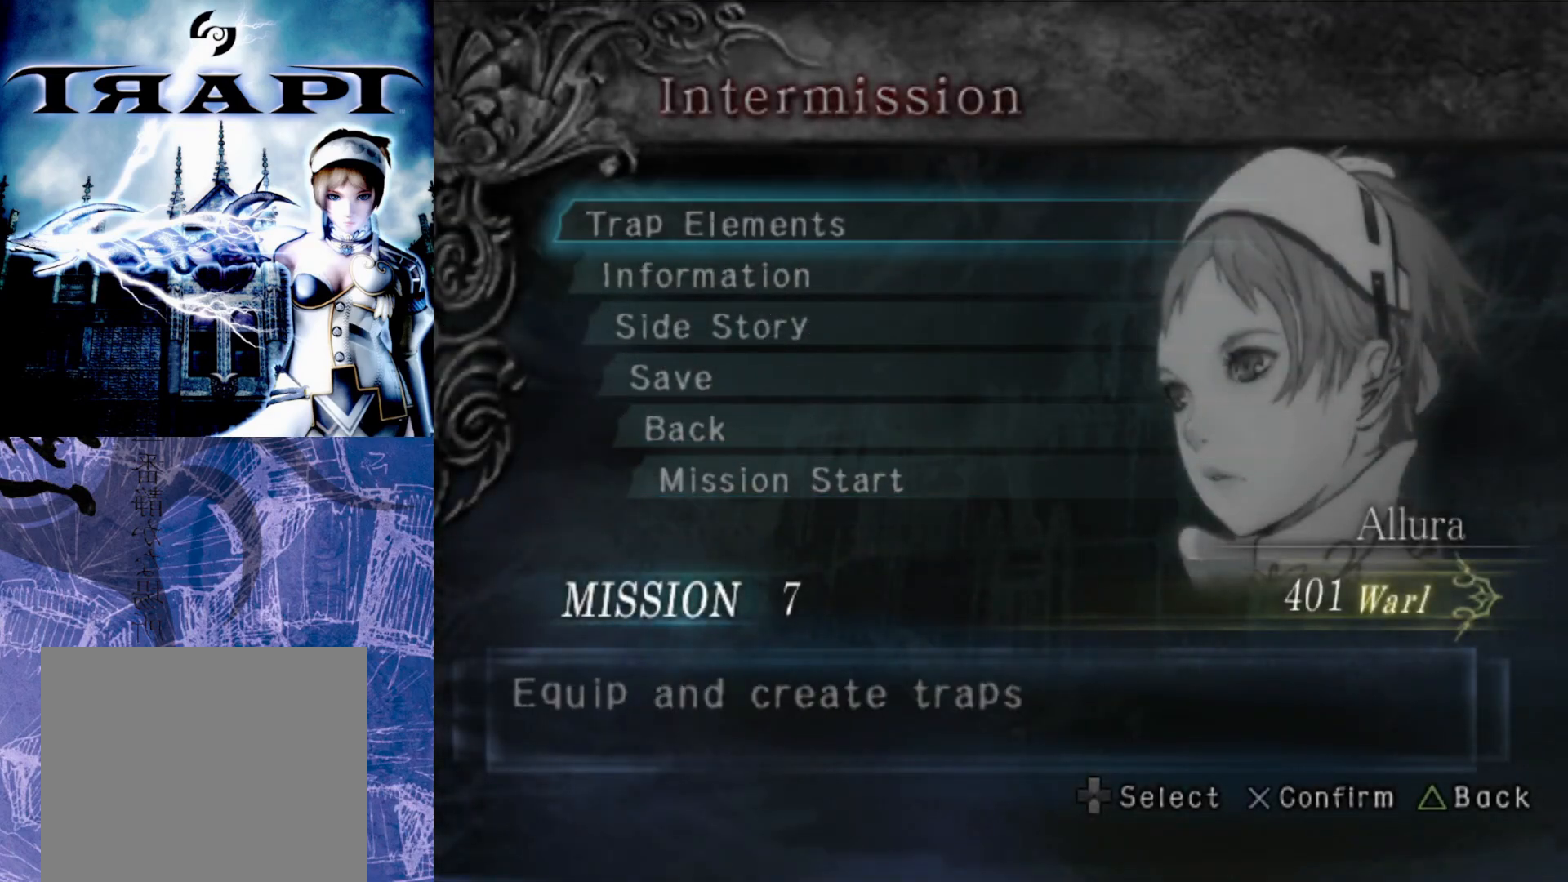
{"buttons": [], "left_stick": "center", "right_stick": "center", "events": []}
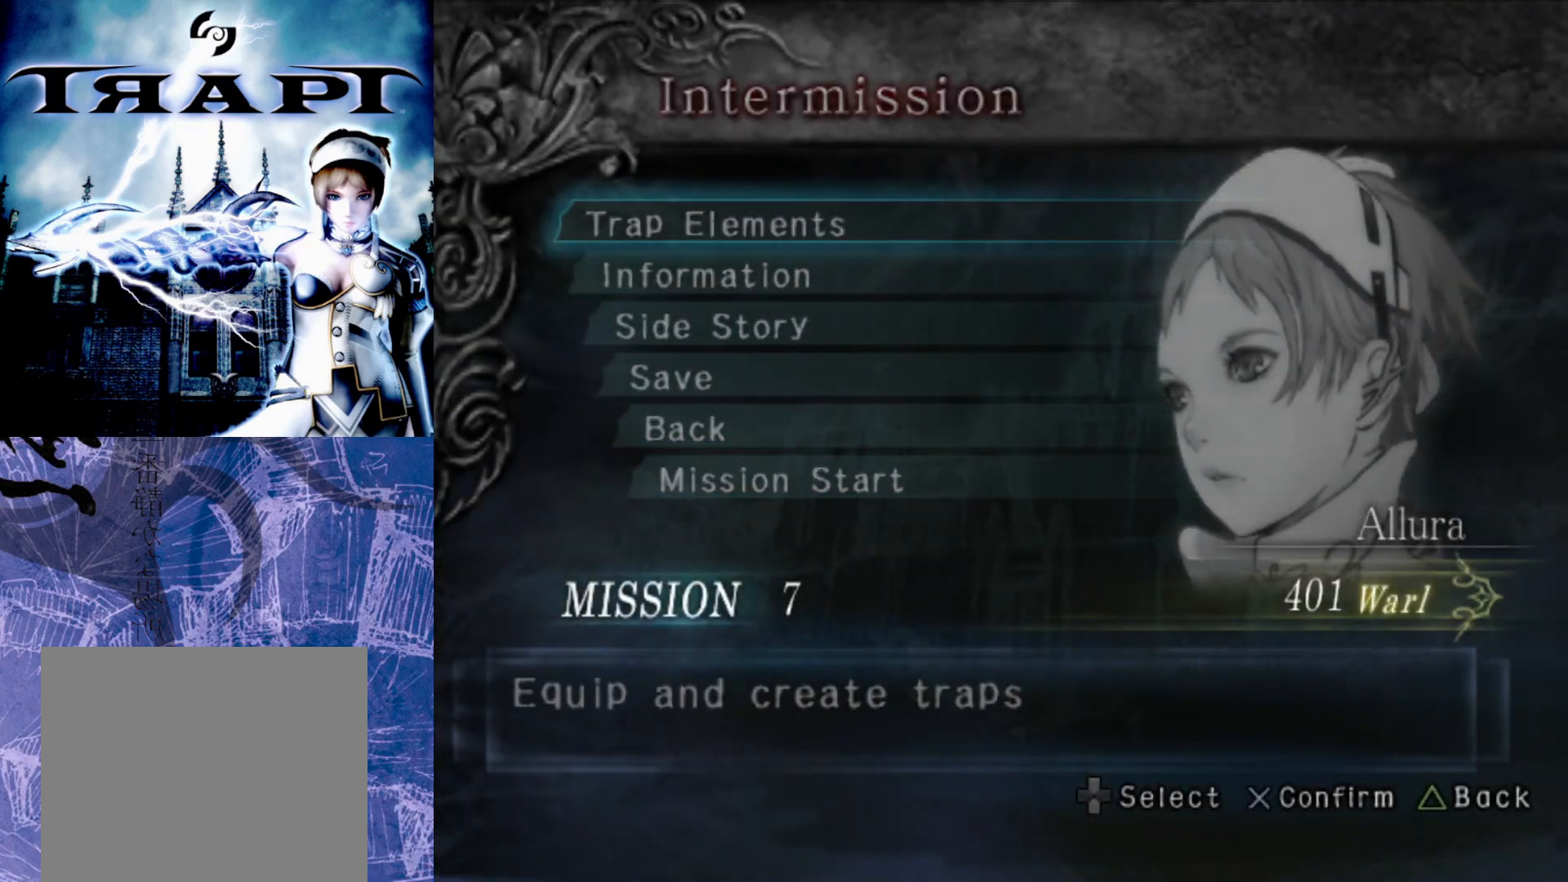
{"buttons": [], "left_stick": "center", "right_stick": "center", "events": [[167, "DPAD_DOWN", "down"], [300, "DPAD_DOWN", "up"]]}
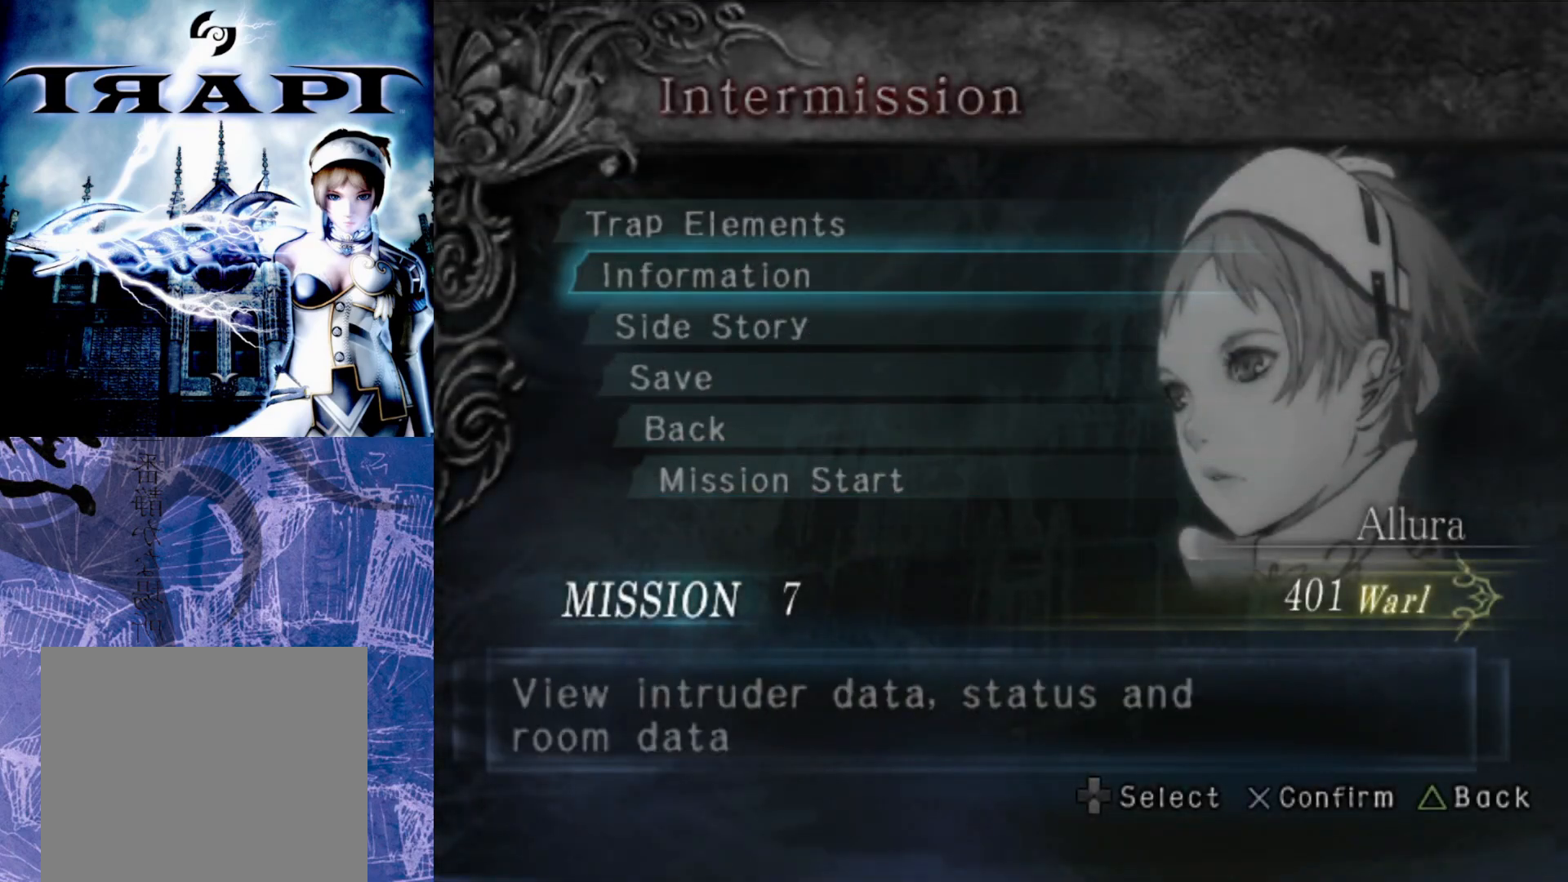
{"buttons": ["DPAD_DOWN"], "left_stick": "center", "right_stick": "center", "events": [[150, "DPAD_UP", "down"], [250, "DPAD_UP", "up"], [467, "DPAD_DOWN", "down"]]}